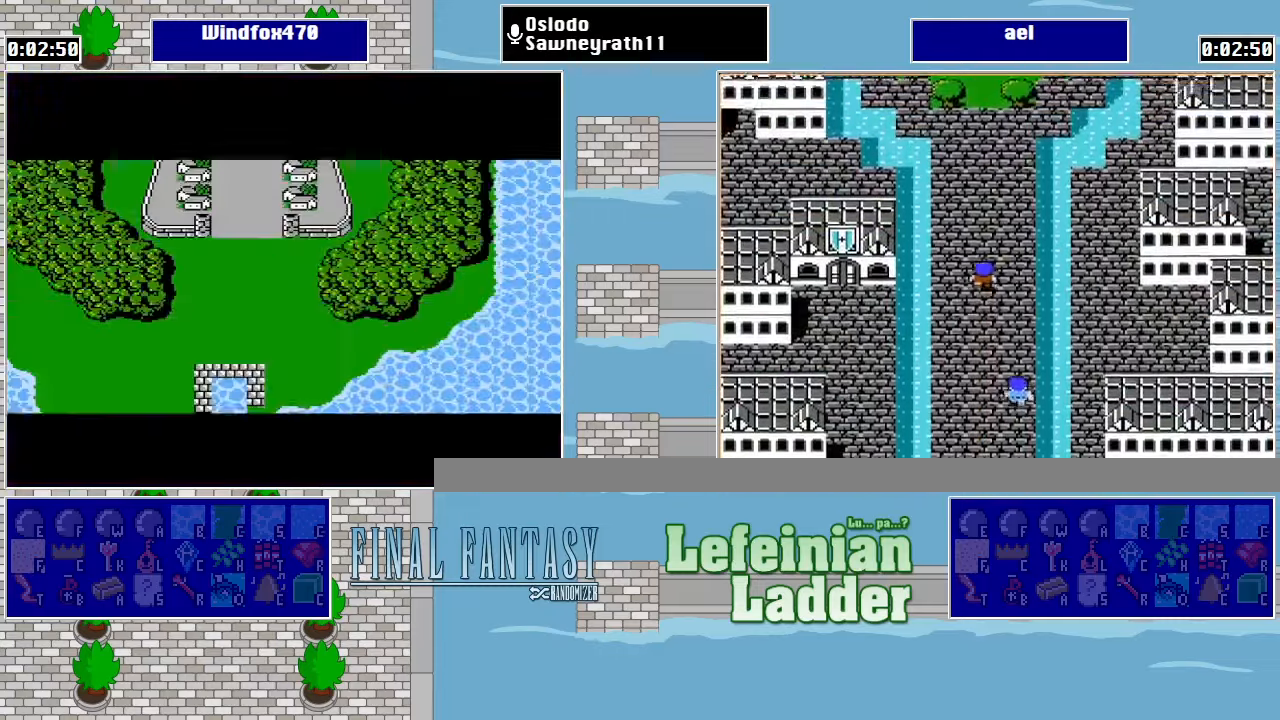
Gameplay with a controller (Nintendo layout); each line is a JSON object with the inputs held at the frame after it. "events" lists button and stick changes between this image and that frame as [ms after this image, input, new state], when the widget could be followed in between. Not read: L3 R3.
{"buttons": [], "events": []}
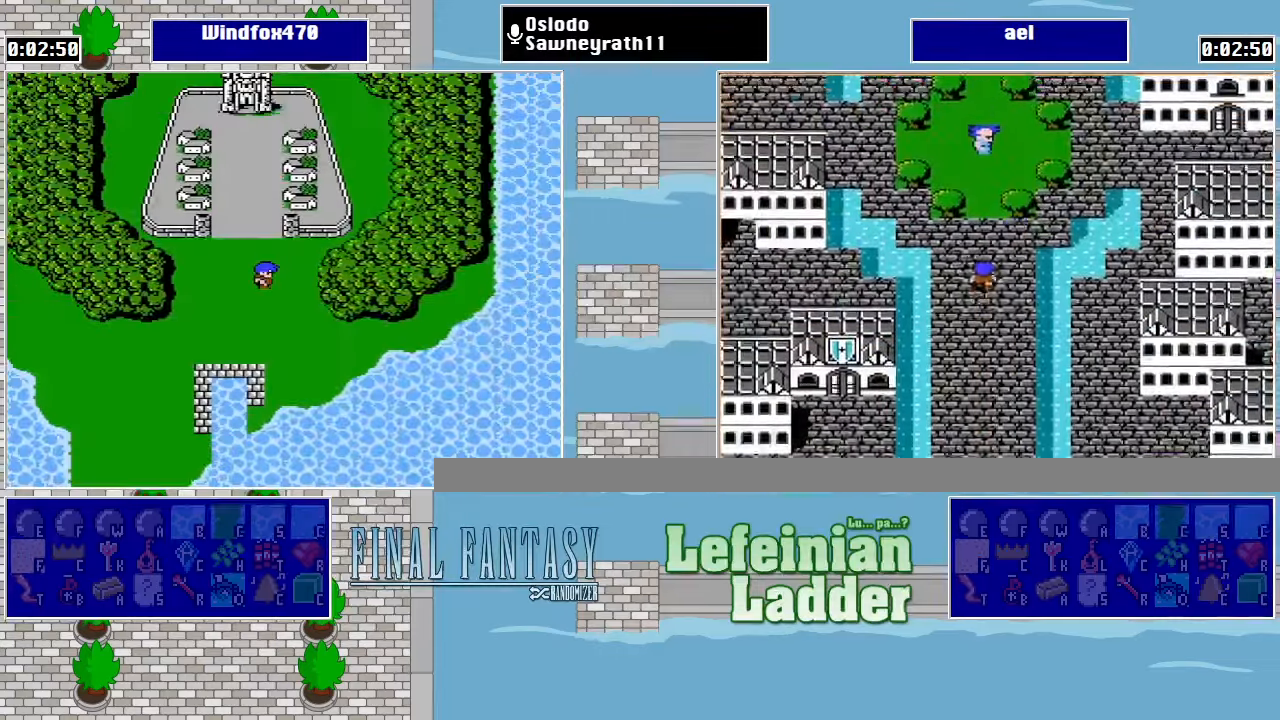
{"buttons": ["DPAD_LEFT"], "events": [[133, "DPAD_LEFT", "down"]]}
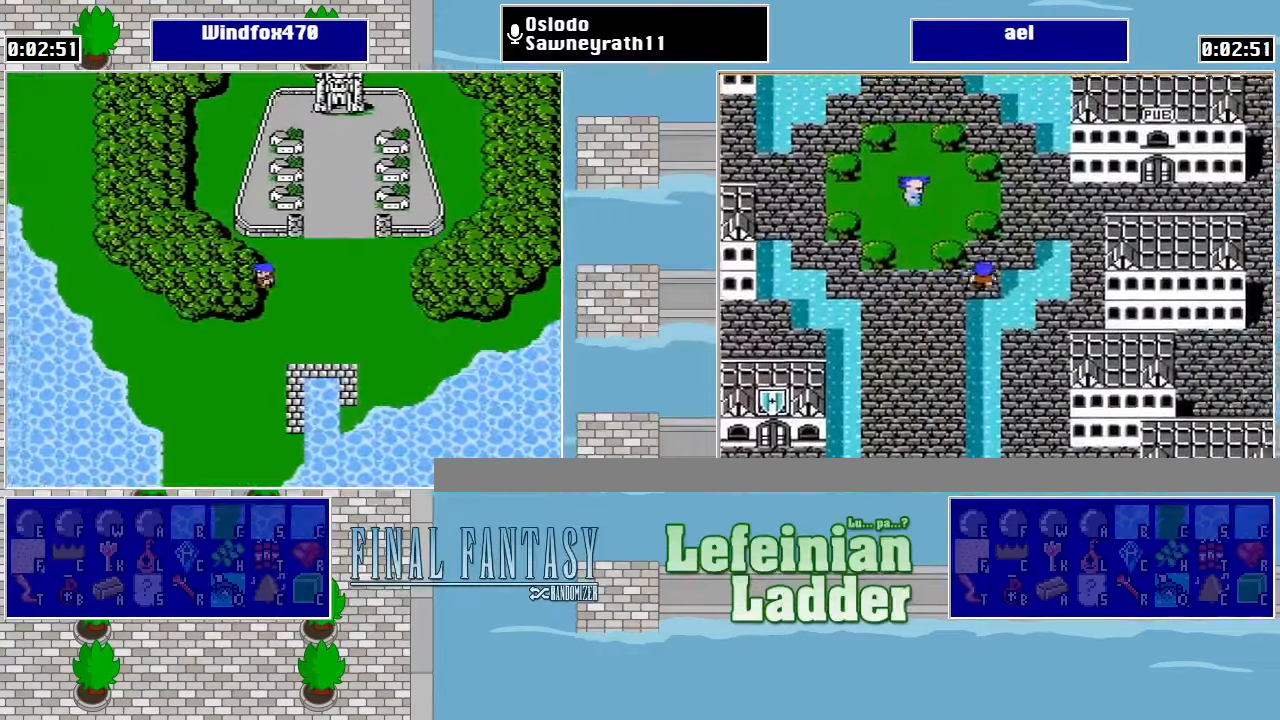
{"buttons": ["DPAD_LEFT"], "events": []}
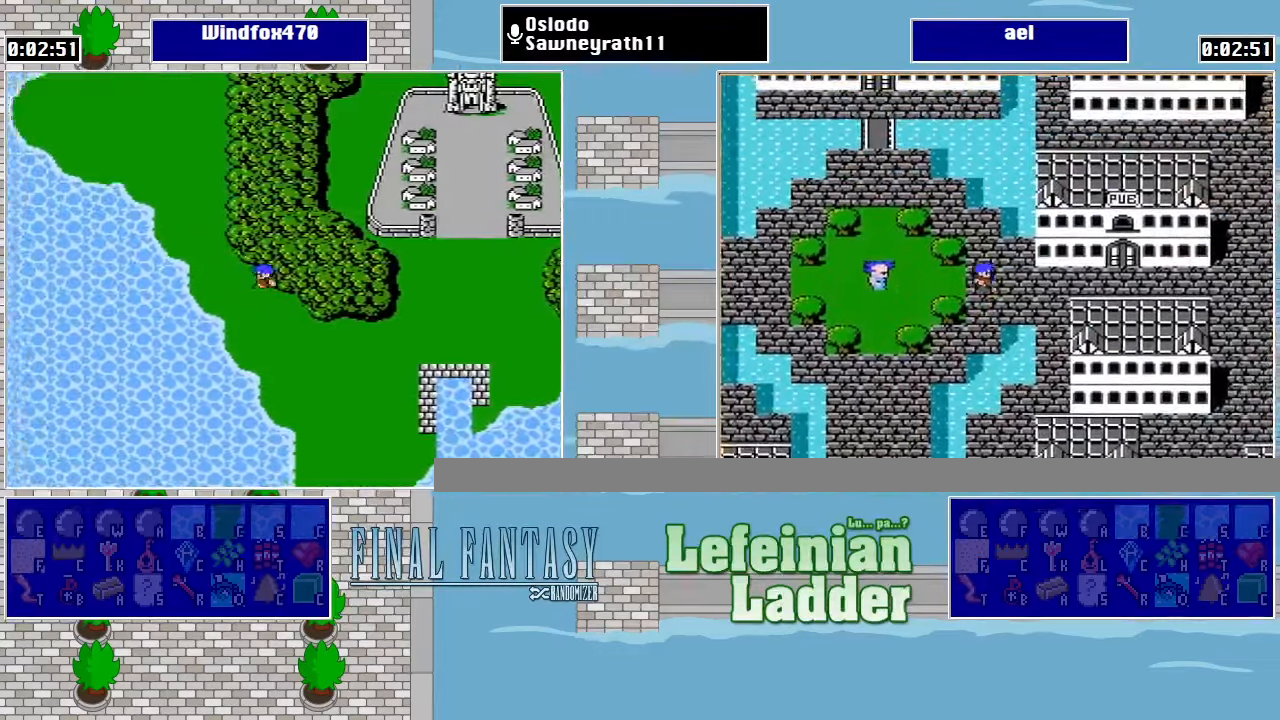
{"buttons": ["DPAD_UP"], "events": [[67, "DPAD_LEFT", "up"], [67, "DPAD_UP", "down"]]}
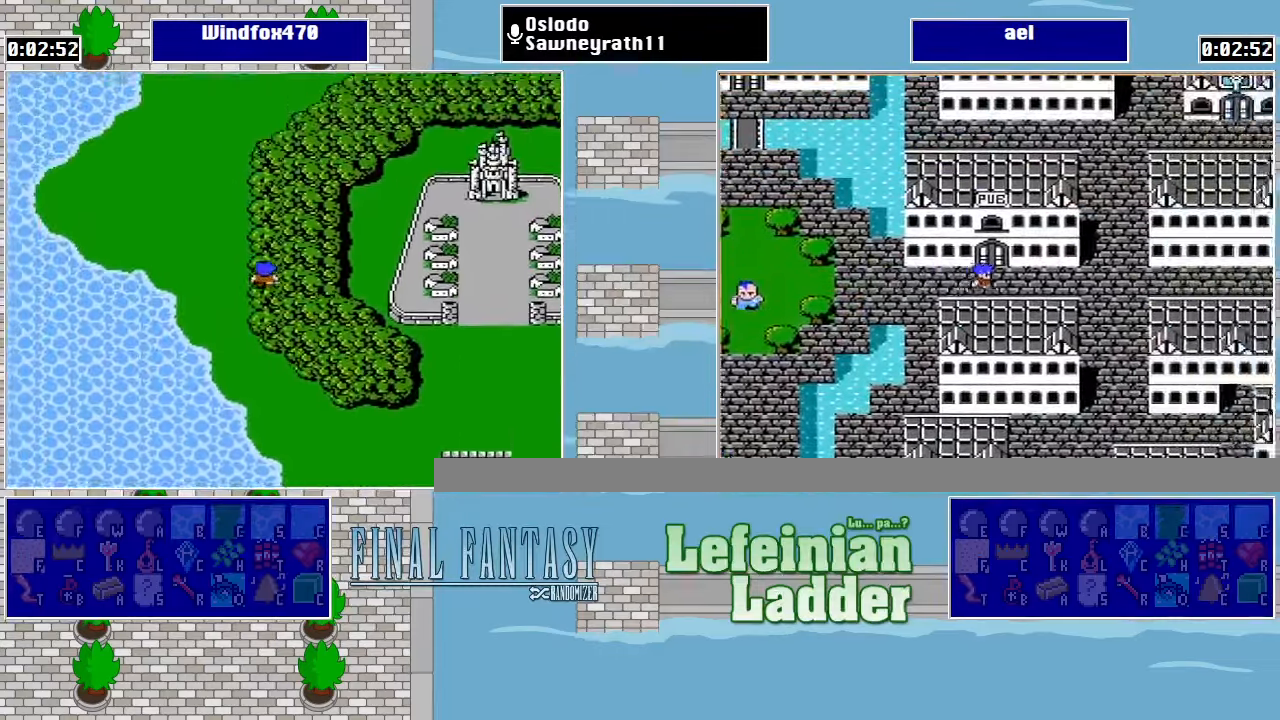
{"buttons": ["DPAD_LEFT"], "events": [[300, "DPAD_LEFT", "down"], [333, "DPAD_UP", "up"]]}
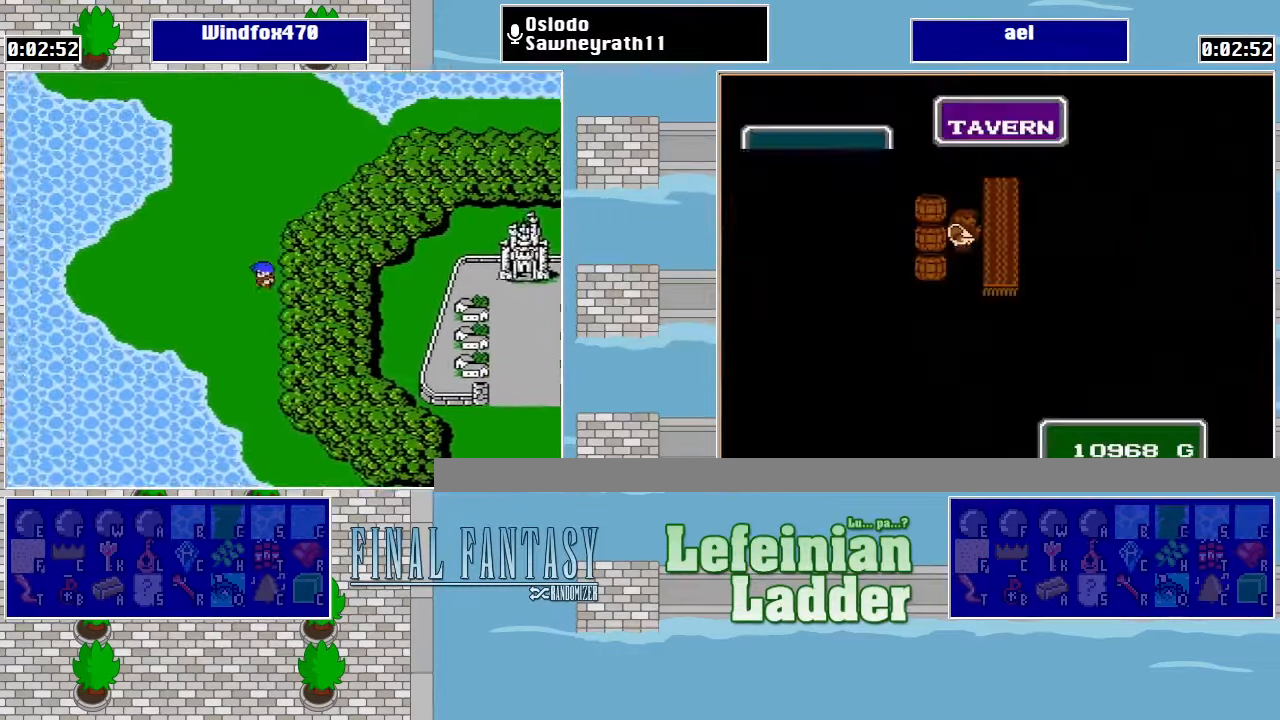
{"buttons": ["DPAD_UP"], "events": [[200, "DPAD_LEFT", "up"], [200, "DPAD_UP", "down"]]}
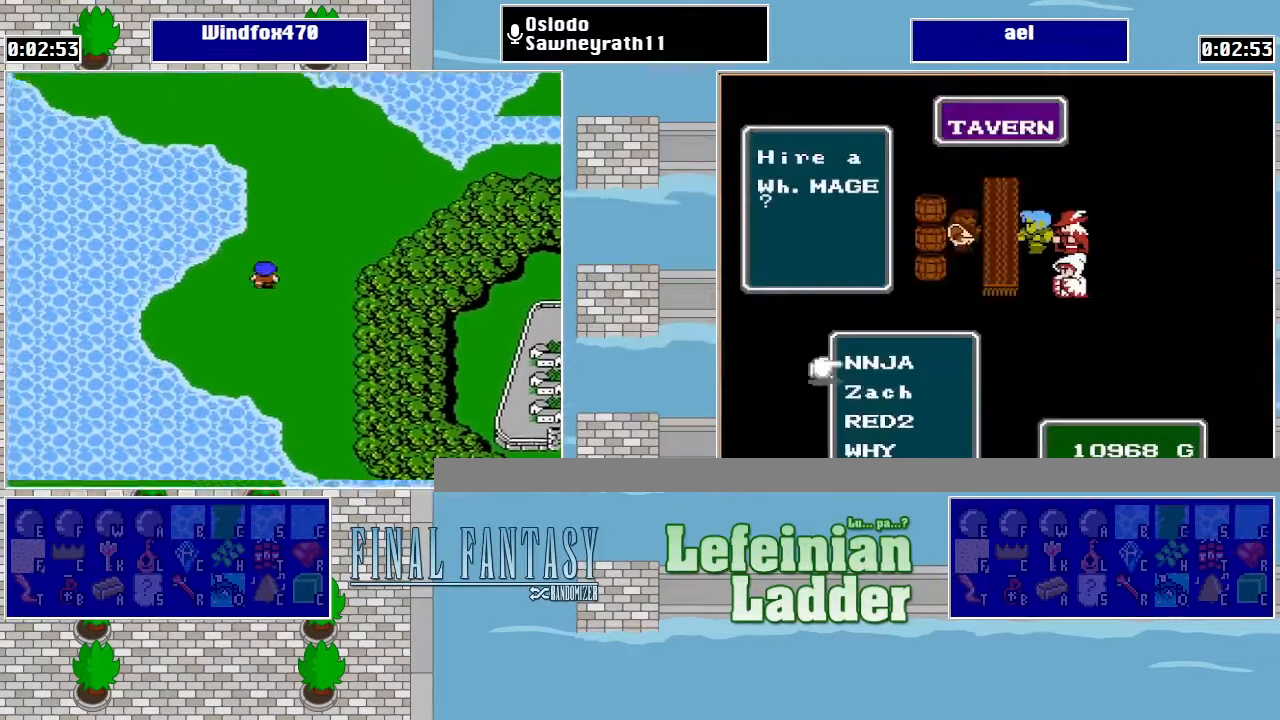
{"buttons": ["DPAD_UP"], "events": []}
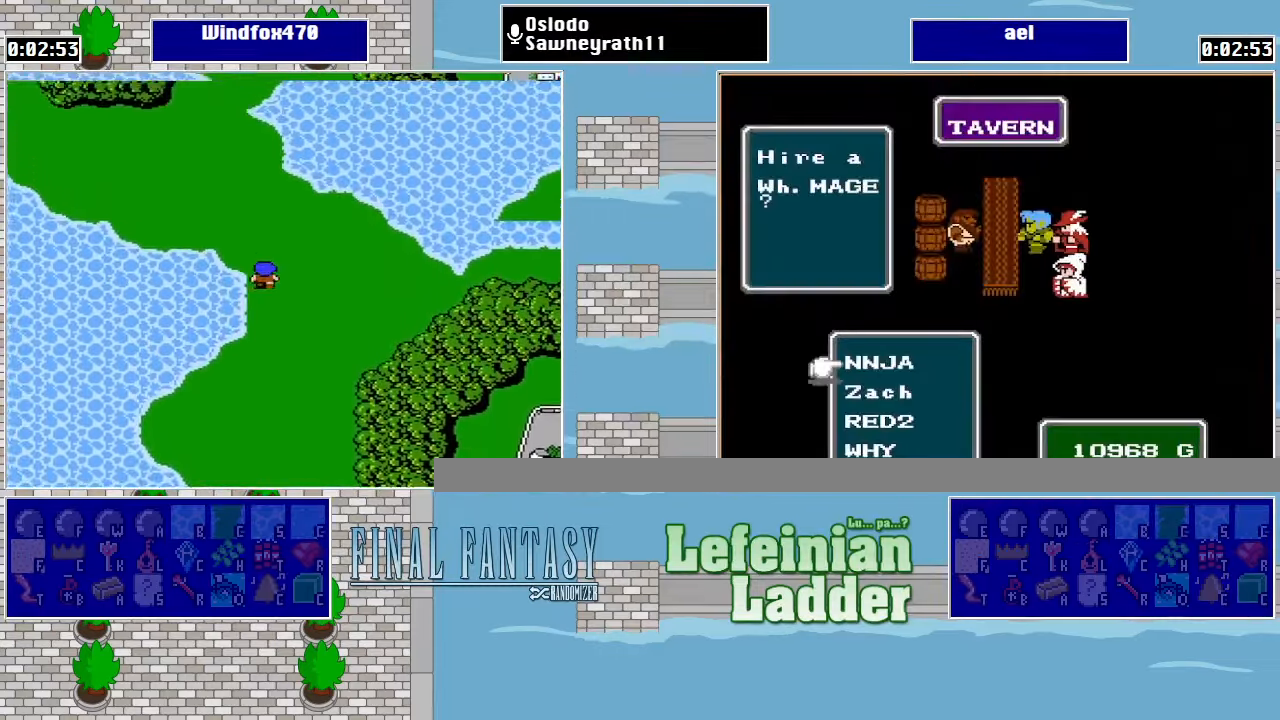
{"buttons": ["DPAD_LEFT"], "events": [[233, "DPAD_LEFT", "down"], [267, "DPAD_LEFT", "up"], [267, "DPAD_UP", "up"], [300, "DPAD_LEFT", "down"]]}
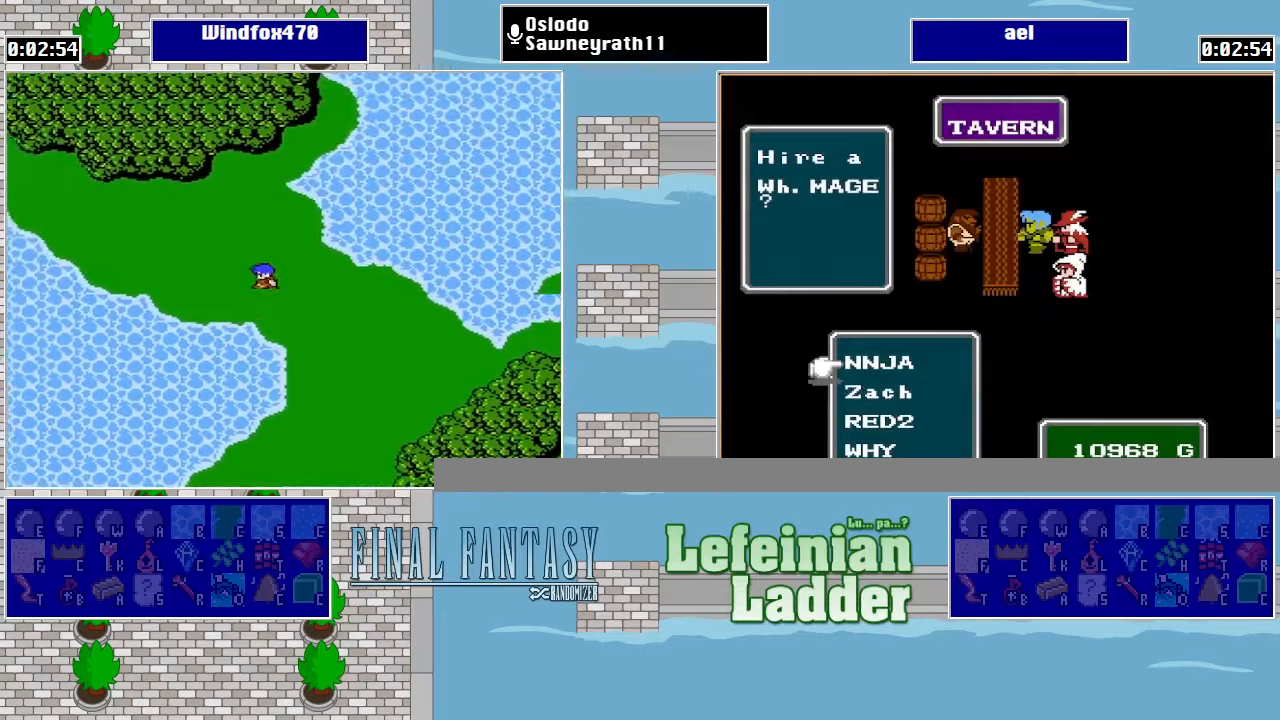
{"buttons": ["DPAD_LEFT"], "events": []}
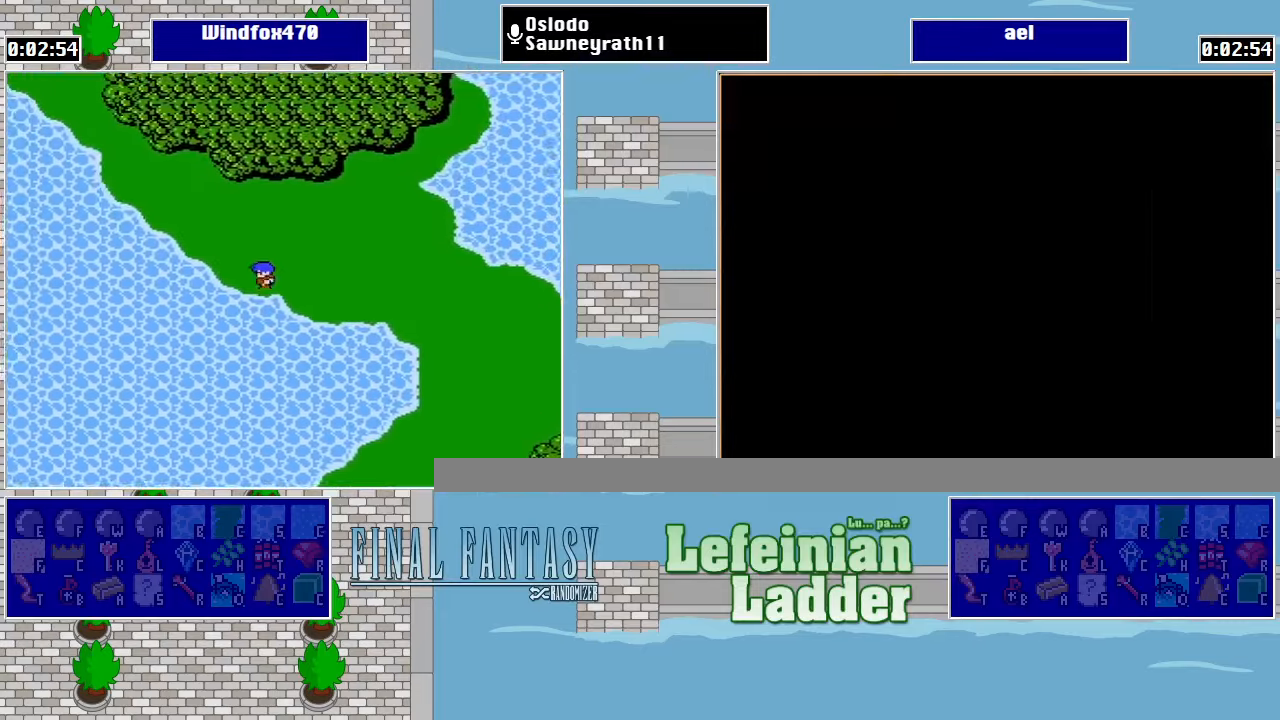
{"buttons": ["DPAD_LEFT"], "events": [[66, "DPAD_LEFT", "up"], [66, "DPAD_UP", "down"], [433, "DPAD_LEFT", "down"], [466, "DPAD_UP", "up"]]}
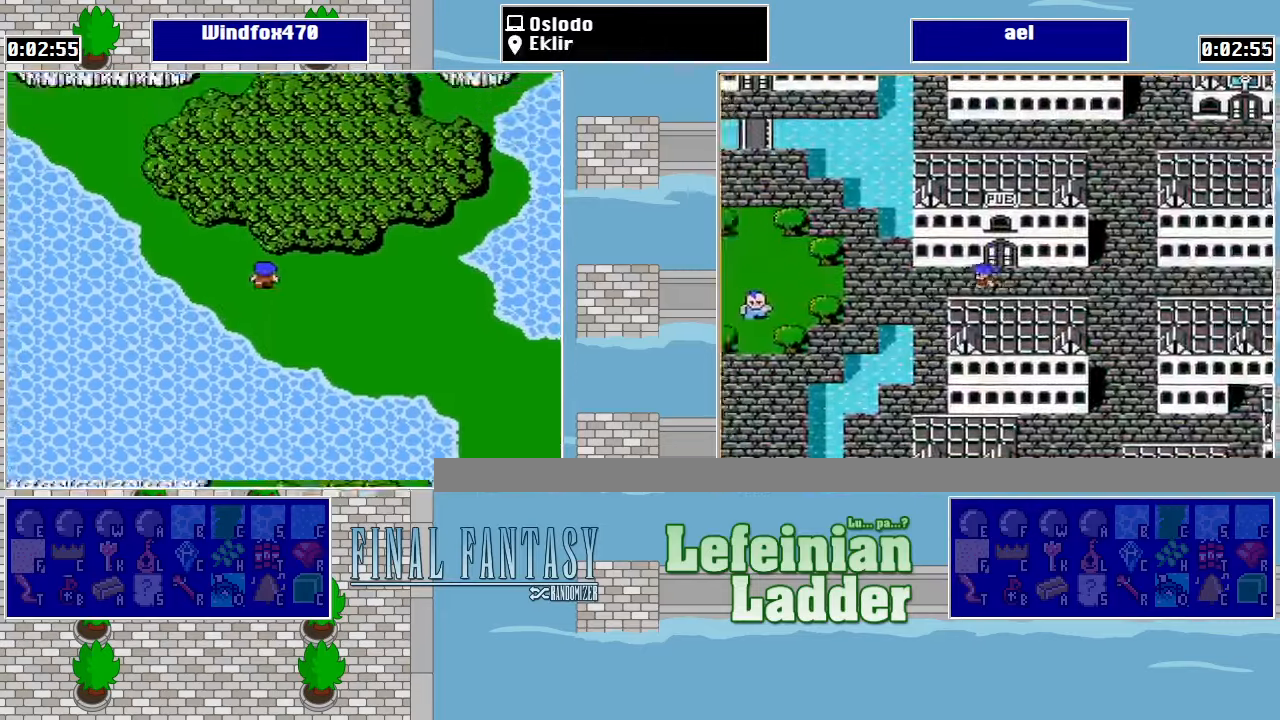
{"buttons": ["DPAD_UP"], "events": [[100, "DPAD_LEFT", "up"], [133, "DPAD_UP", "down"]]}
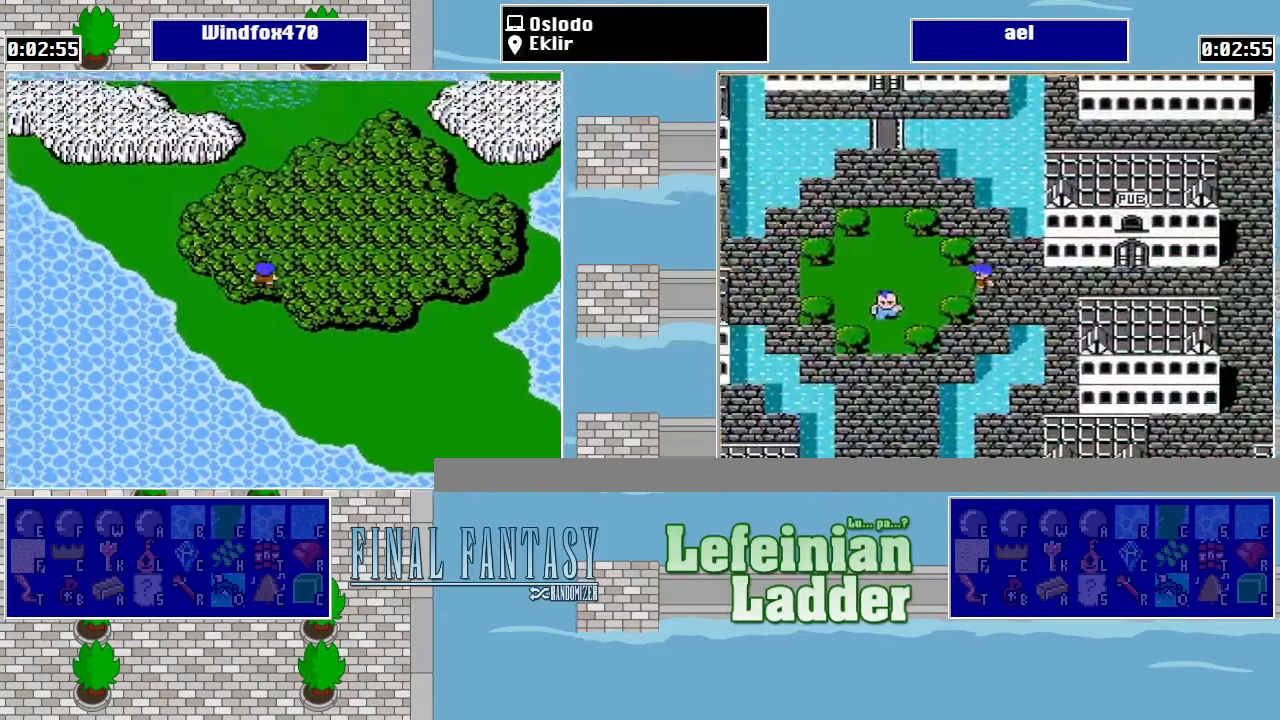
{"buttons": ["DPAD_UP"], "events": []}
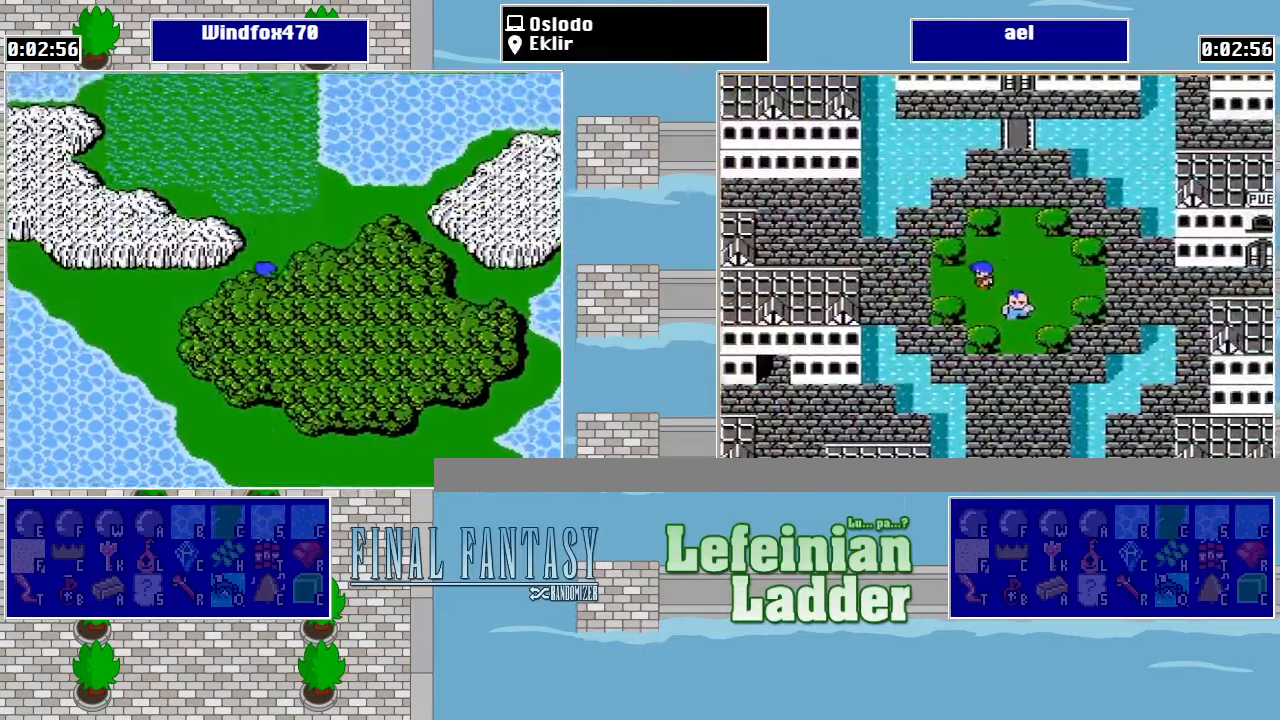
{"buttons": [], "events": [[200, "DPAD_UP", "up"], [266, "START", "down"], [400, "START", "up"]]}
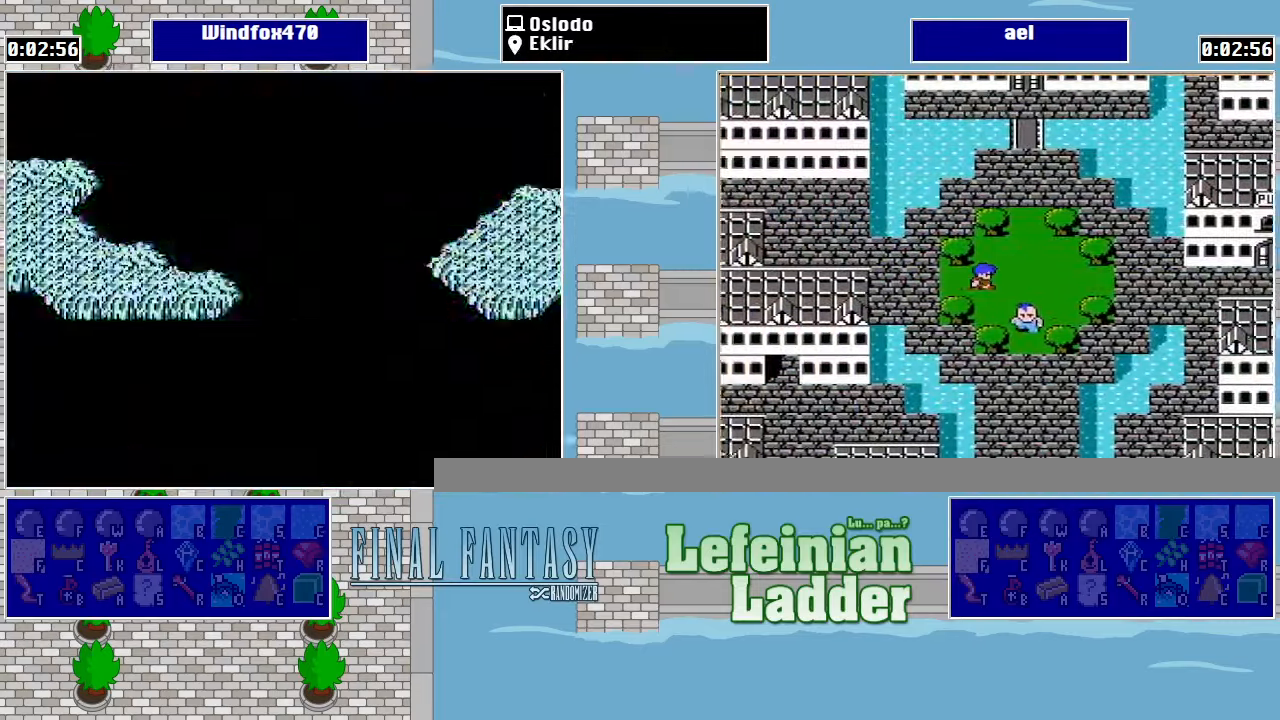
{"buttons": [], "events": []}
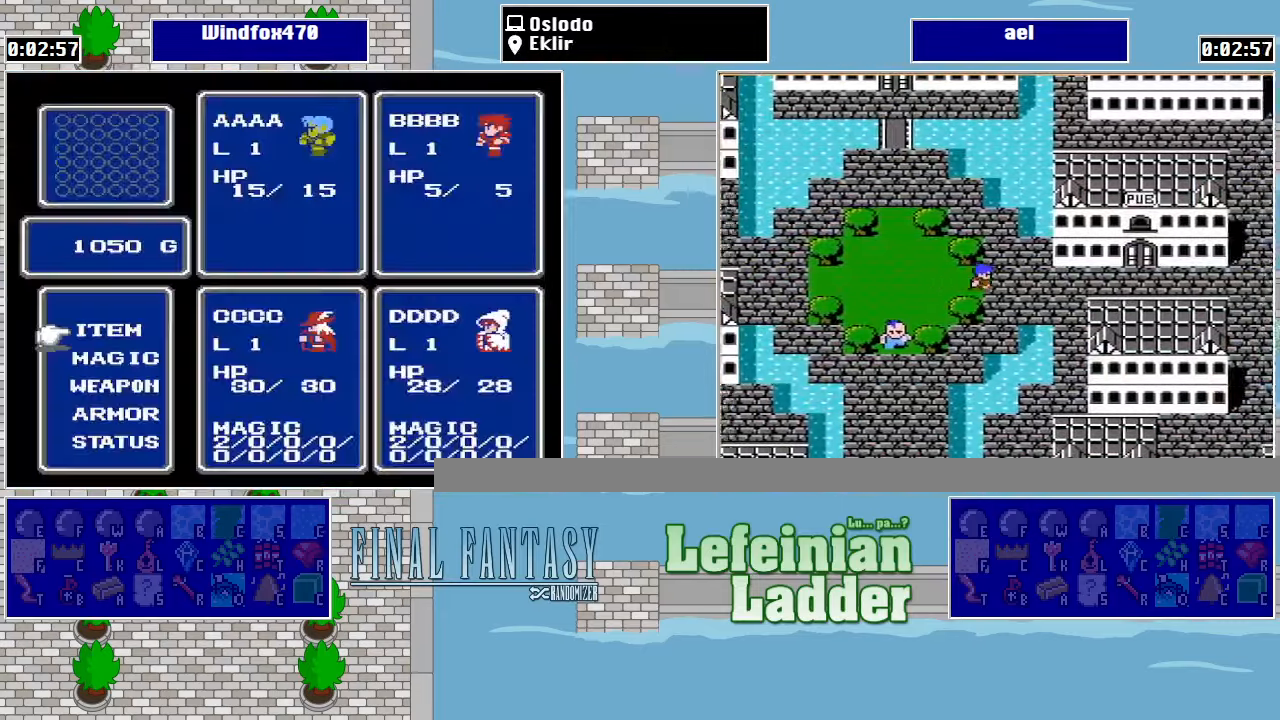
{"buttons": [], "events": []}
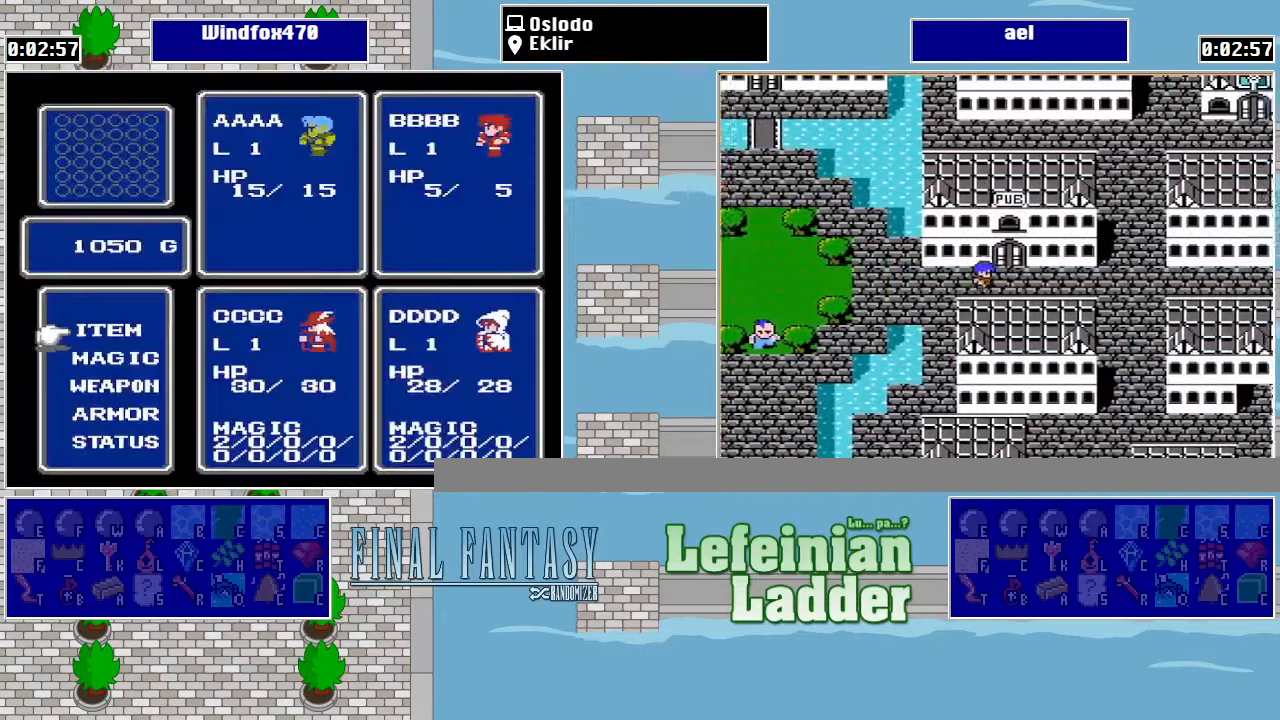
{"buttons": [], "events": [[300, "B", "down"], [400, "B", "up"]]}
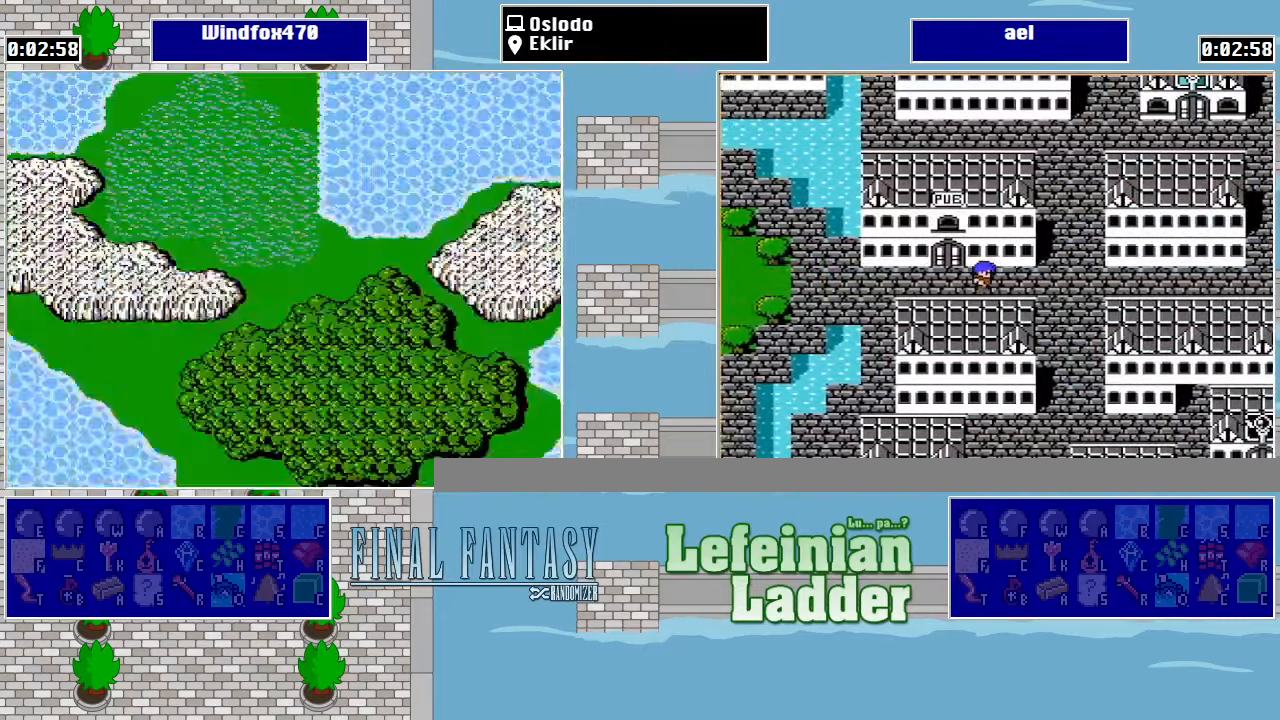
{"buttons": [], "events": []}
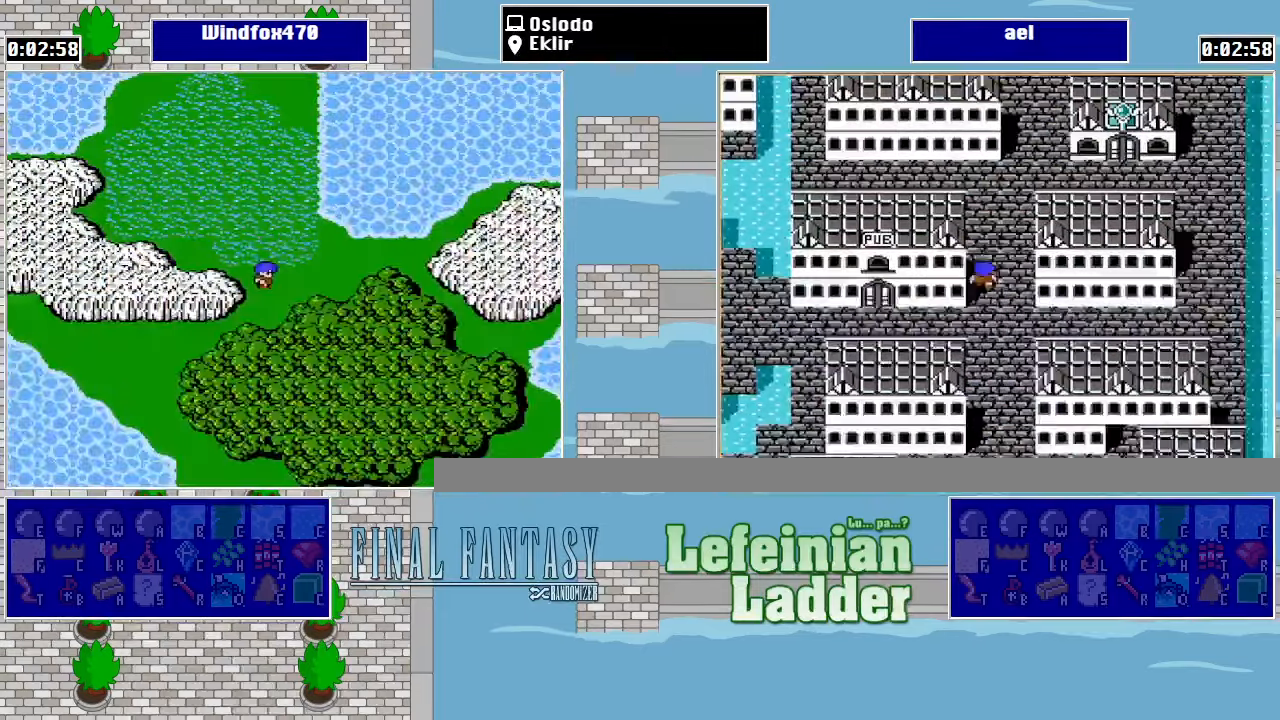
{"buttons": ["DPAD_DOWN"], "events": [[66, "DPAD_RIGHT", "down"], [300, "DPAD_DOWN", "down"], [300, "DPAD_RIGHT", "up"]]}
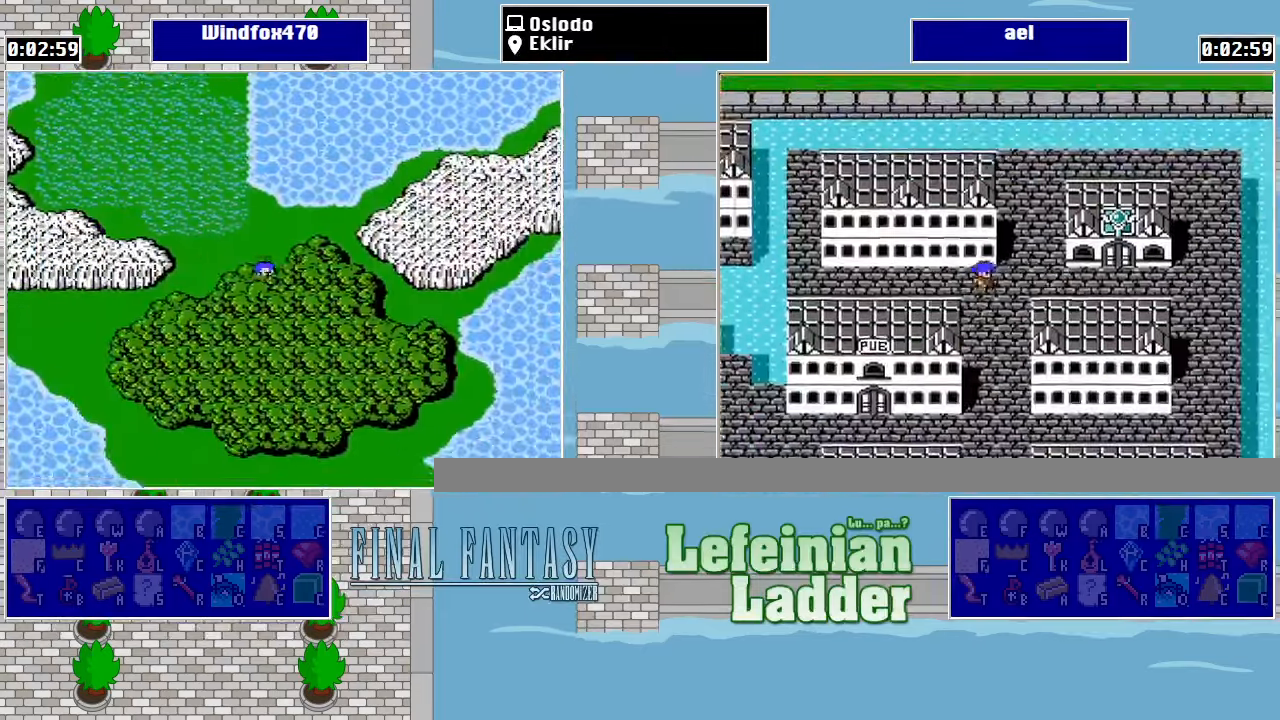
{"buttons": ["DPAD_DOWN"], "events": []}
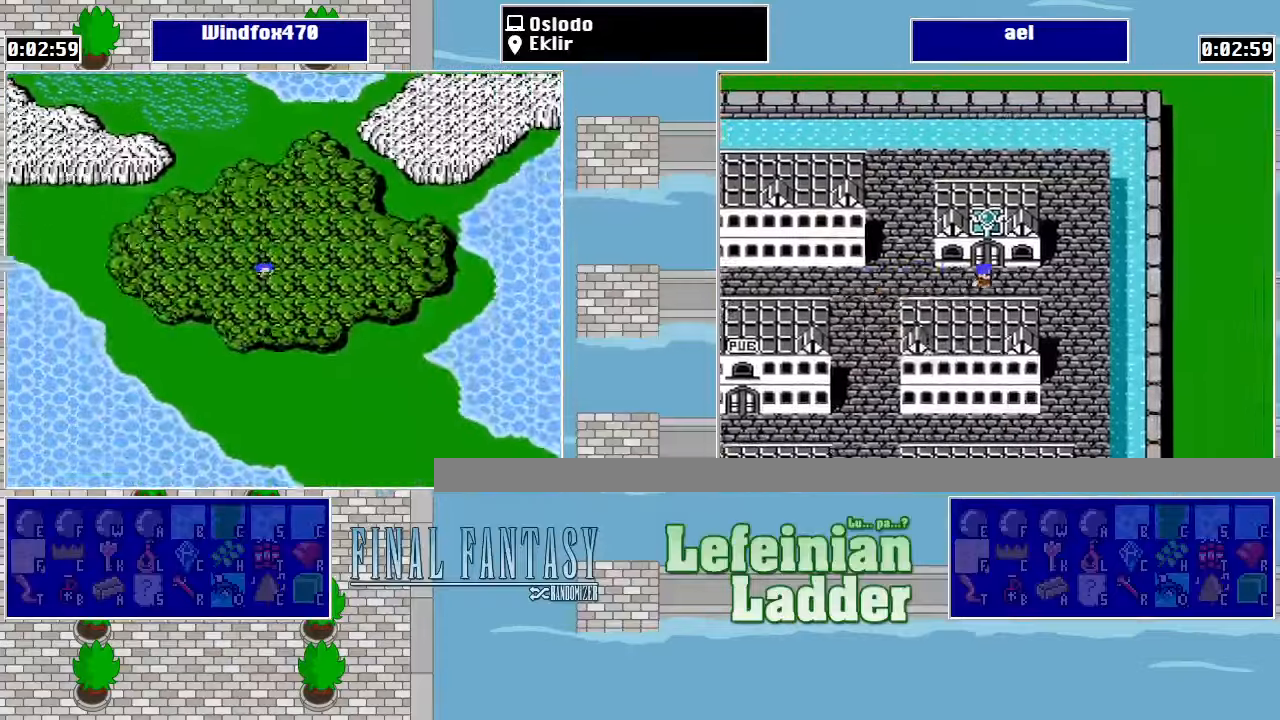
{"buttons": ["DPAD_DOWN"], "events": []}
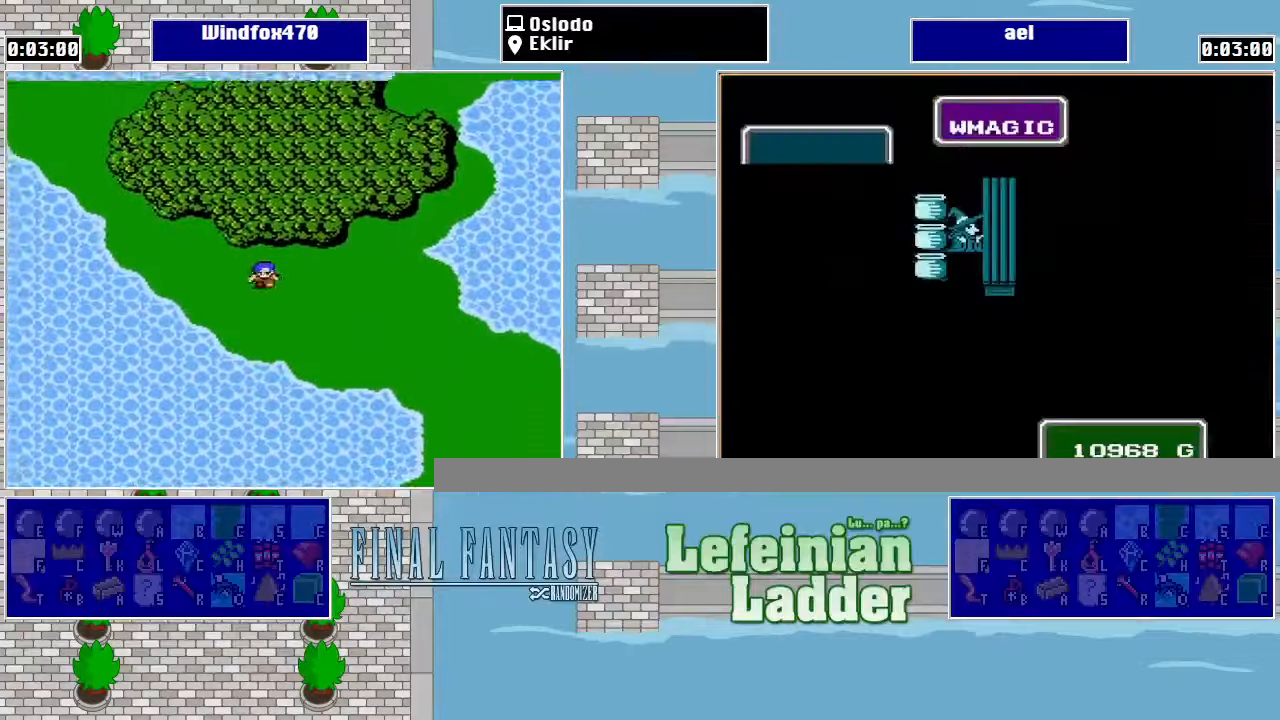
{"buttons": ["DPAD_DOWN"], "events": [[34, "DPAD_RIGHT", "down"], [67, "DPAD_DOWN", "up"], [467, "DPAD_DOWN", "down"], [500, "DPAD_RIGHT", "up"]]}
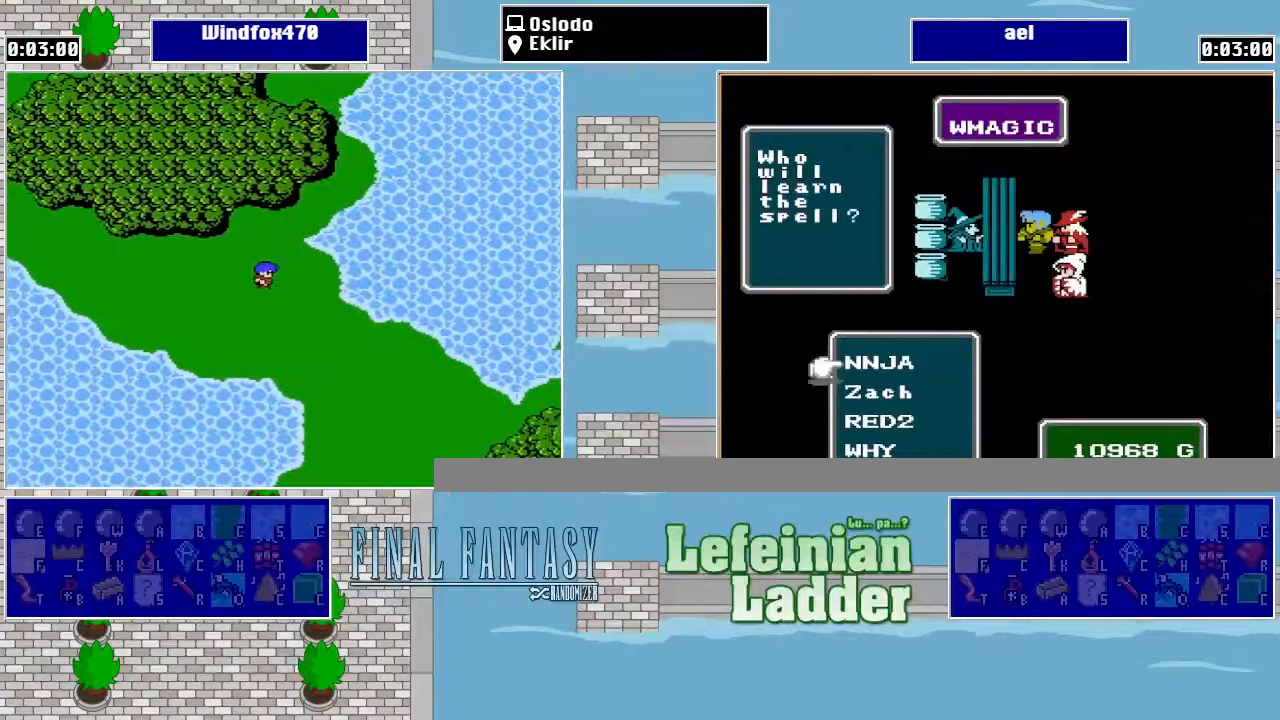
{"buttons": ["DPAD_RIGHT"], "events": [[467, "DPAD_RIGHT", "down"], [500, "DPAD_DOWN", "up"]]}
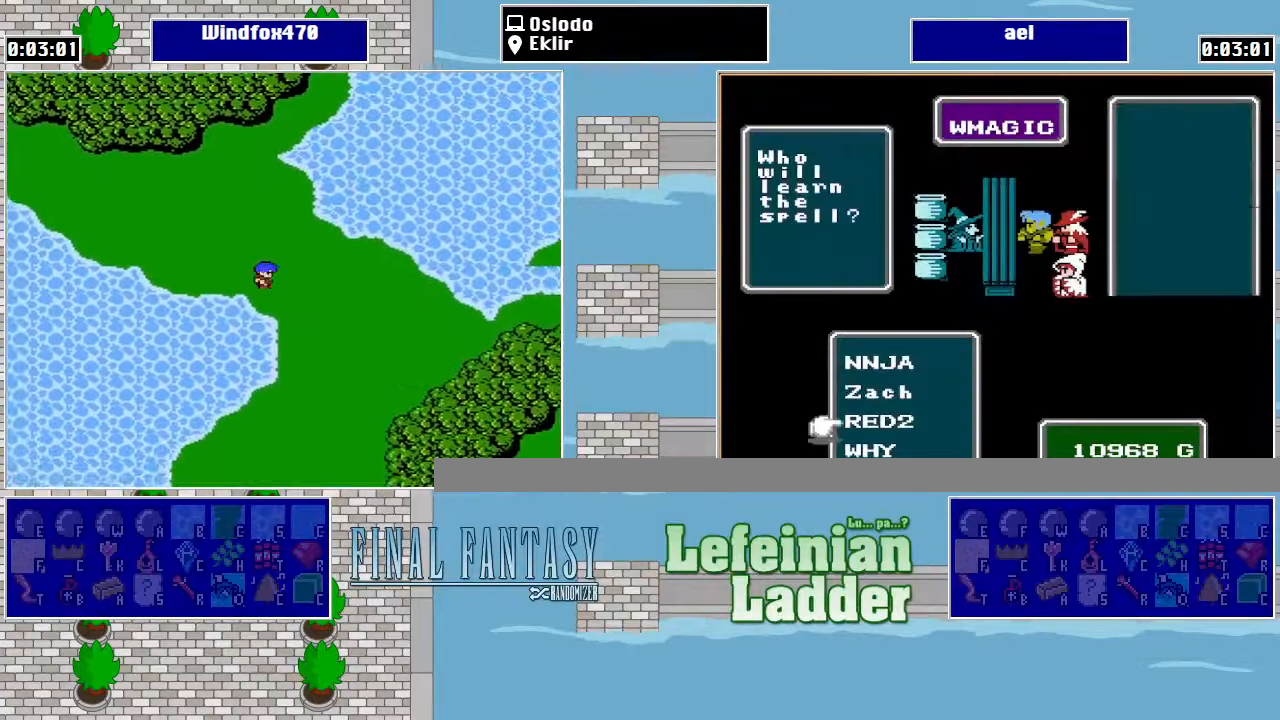
{"buttons": ["DPAD_DOWN"], "events": [[267, "DPAD_DOWN", "down"], [300, "DPAD_RIGHT", "up"]]}
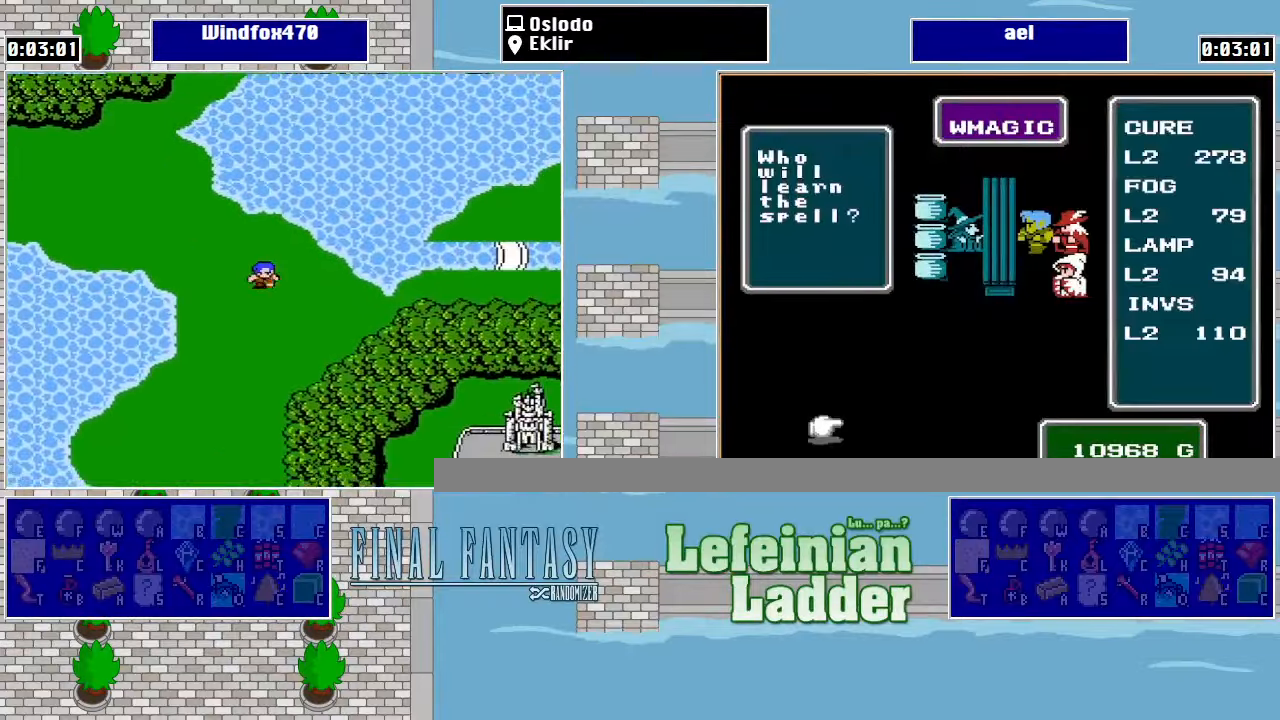
{"buttons": ["DPAD_RIGHT"], "events": [[467, "DPAD_DOWN", "up"], [467, "DPAD_RIGHT", "down"]]}
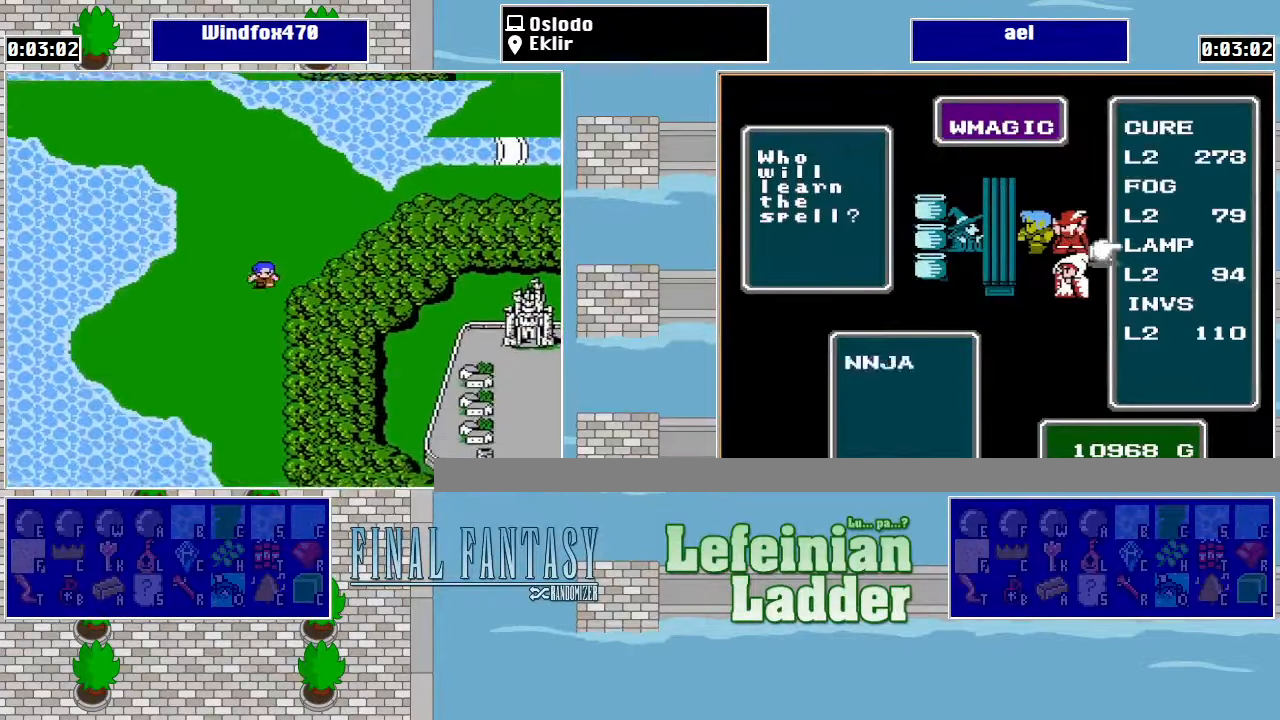
{"buttons": ["DPAD_DOWN"], "events": [[200, "DPAD_DOWN", "down"], [234, "DPAD_RIGHT", "up"]]}
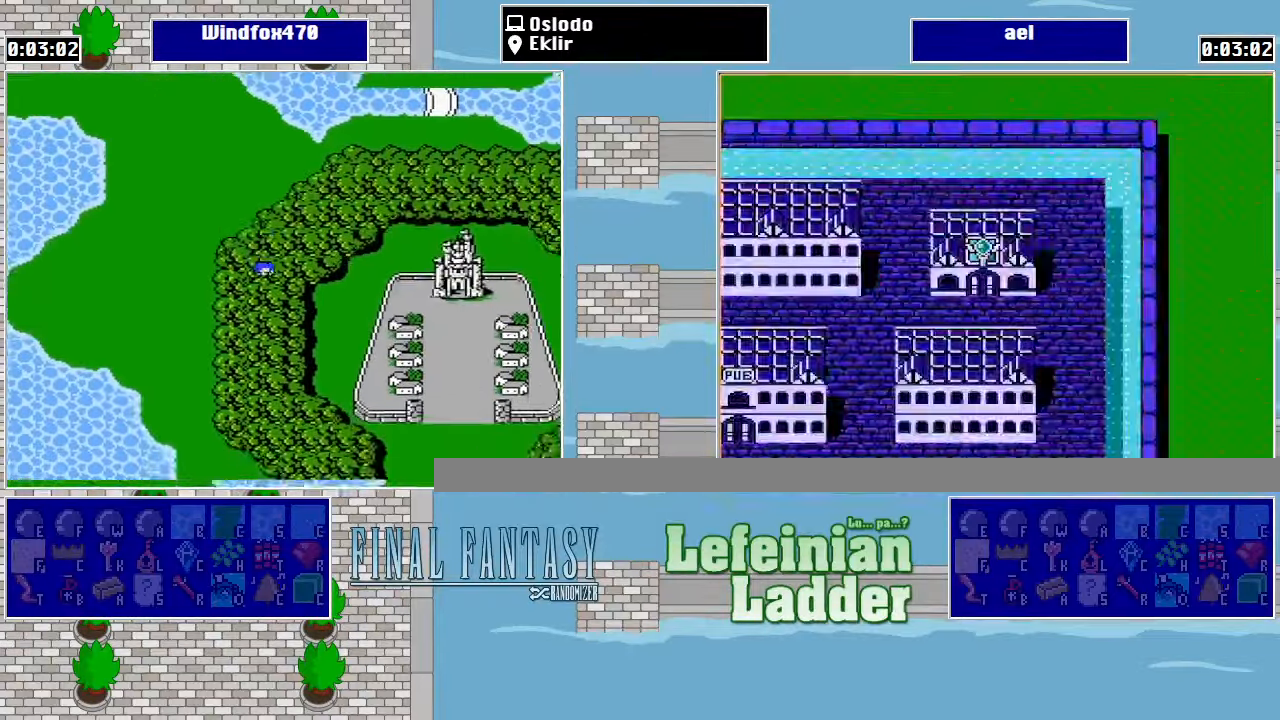
{"buttons": [], "events": [[467, "DPAD_DOWN", "up"]]}
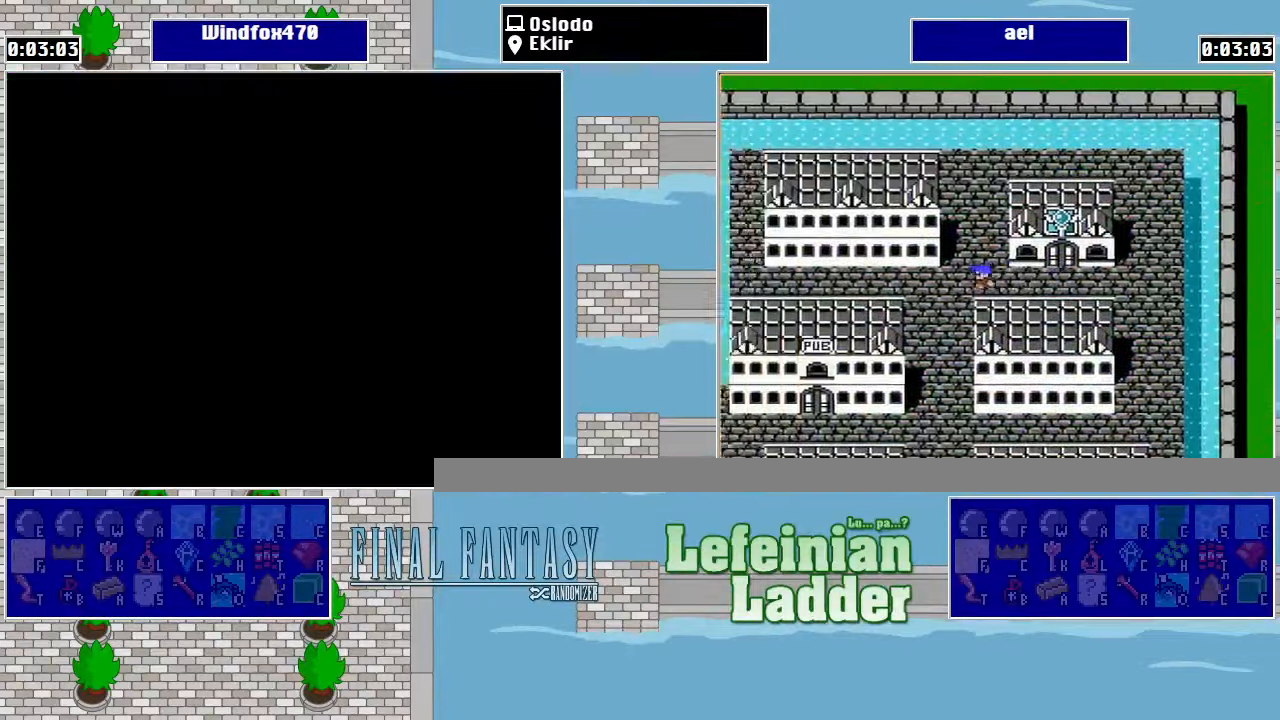
{"buttons": [], "events": []}